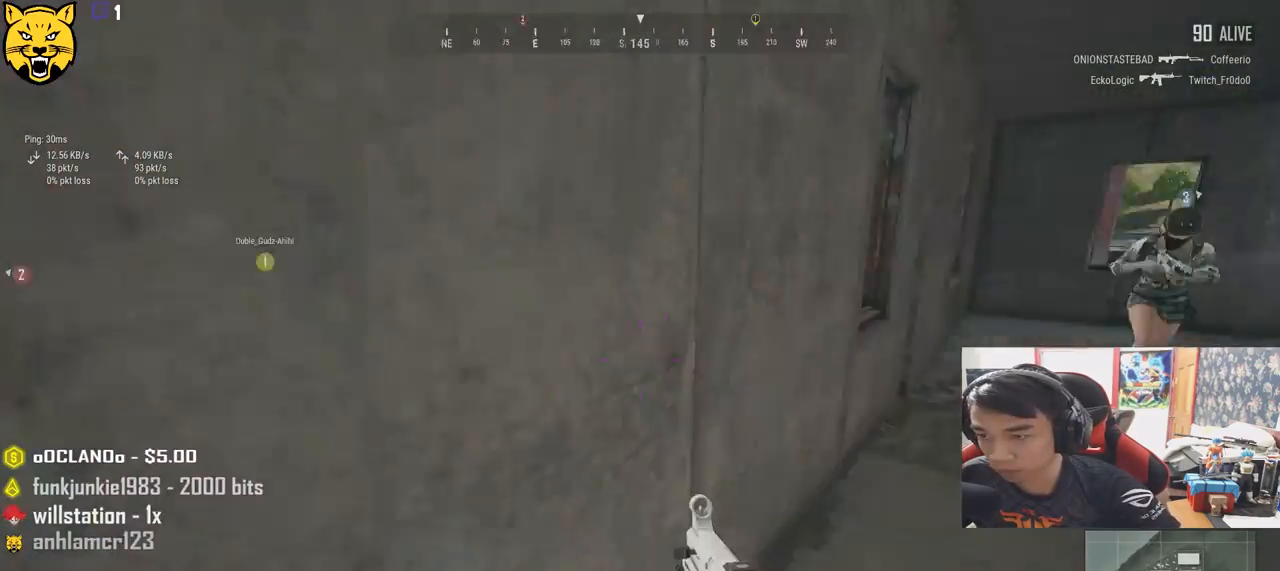
Gameplay with keyboard and mouse; each line is a JSON object with the keys and mouse buttons held at the frame after it. "events" lists presses ("down") and releases ("up") of "a", "c", "ctrl", "d", "e", "f", "q", "r", "s", "shift", "space", "tab", "v", "w", "x", "z", "mouse_left", "mouse_wheel", "mouse_right", "mouse_mb4" and "mouse_mb5" between this image and that frame as [ms after this image, input, new state], when the widget could be followed in between. "mouse_left", "mouse_wheel", "mouse_right", "mouse_mb4", "mouse_mb5" = the "left", "wheel", "right", "mb4", "mb5" buttons of the "mouse" list. No other keys are recorded. "wheel" means that the mouse wheel is clicked or scrolled. Mouse movement is not recorded.
{"keys": ["d", "w"], "mouse": [], "events": [[67, "s", "up"], [217, "w", "down"]]}
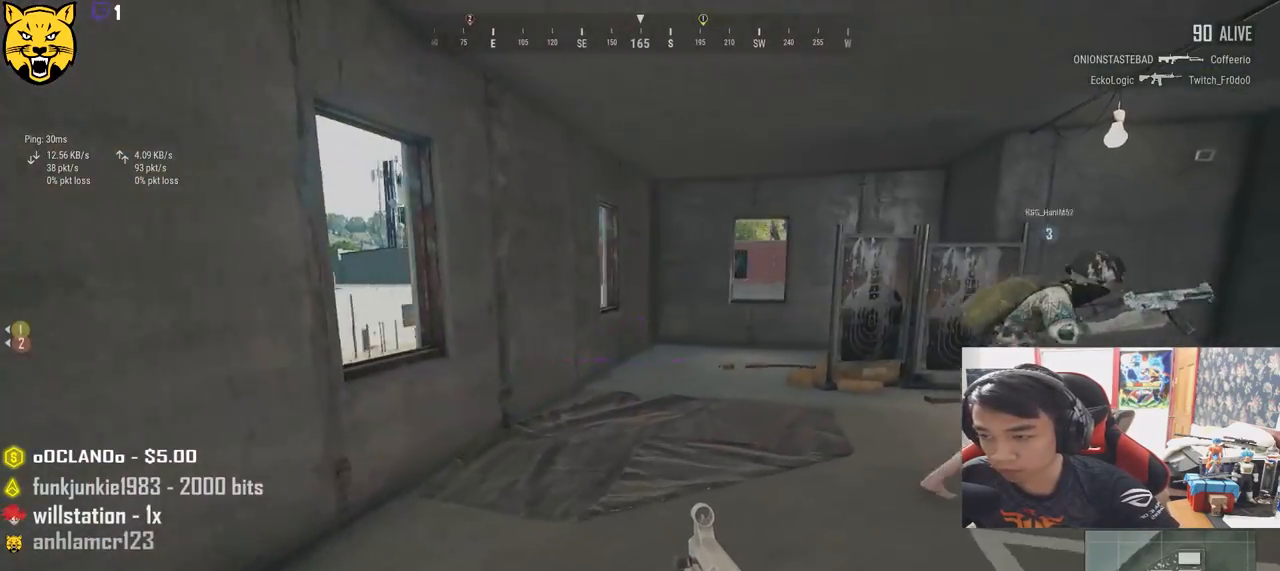
{"keys": ["d", "w"], "mouse": [], "events": []}
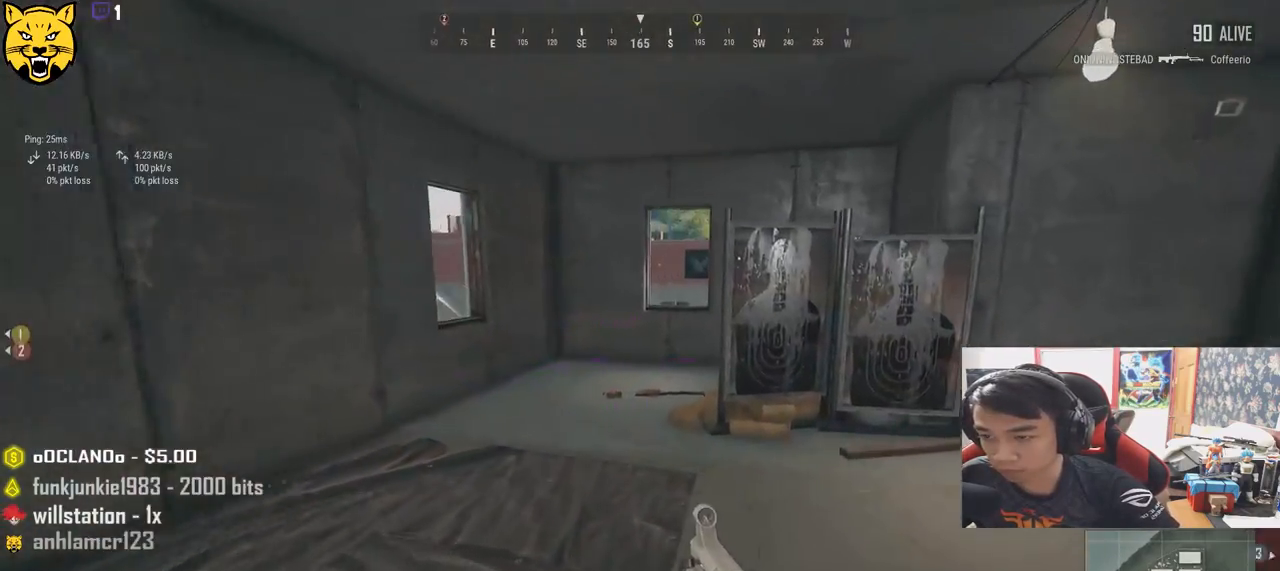
{"keys": ["w"], "mouse": [], "events": [[500, "d", "up"]]}
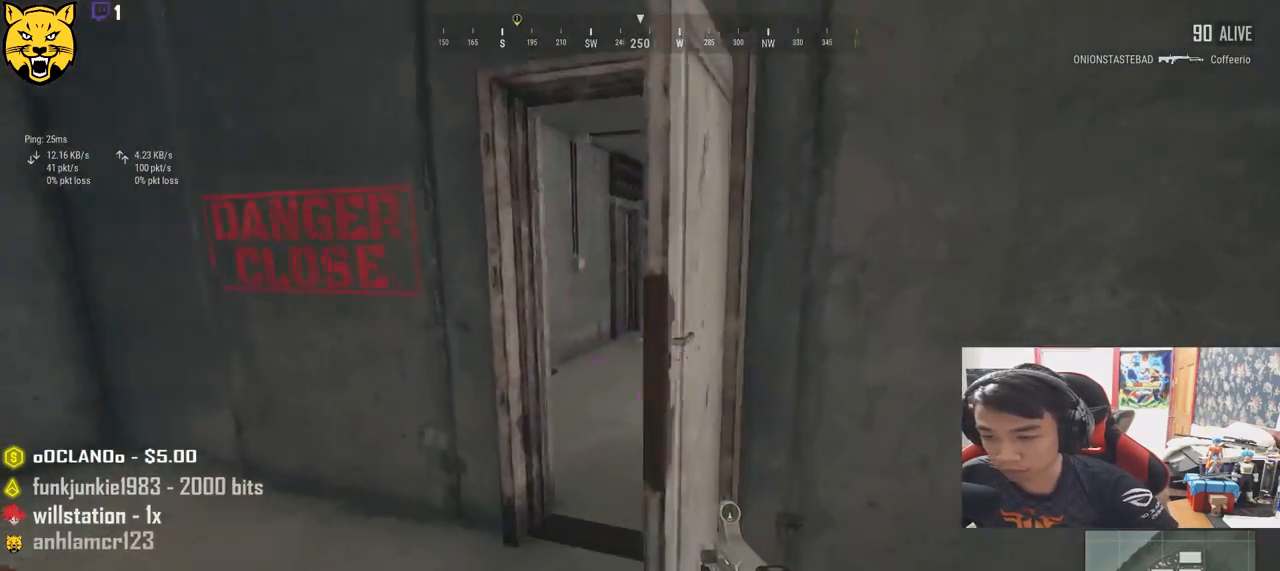
{"keys": ["w"], "mouse": [], "events": [[117, "a", "down"], [350, "a", "up"]]}
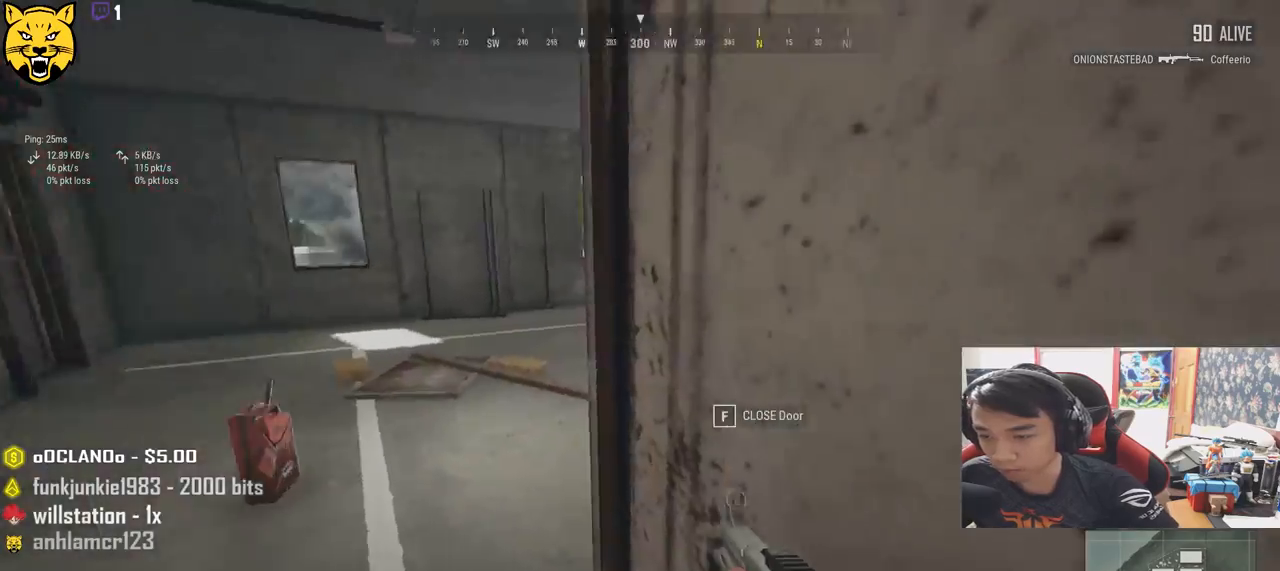
{"keys": ["d", "w"], "mouse": [], "events": [[100, "a", "down"], [100, "w", "up"], [300, "a", "up"], [300, "d", "down"], [500, "w", "down"]]}
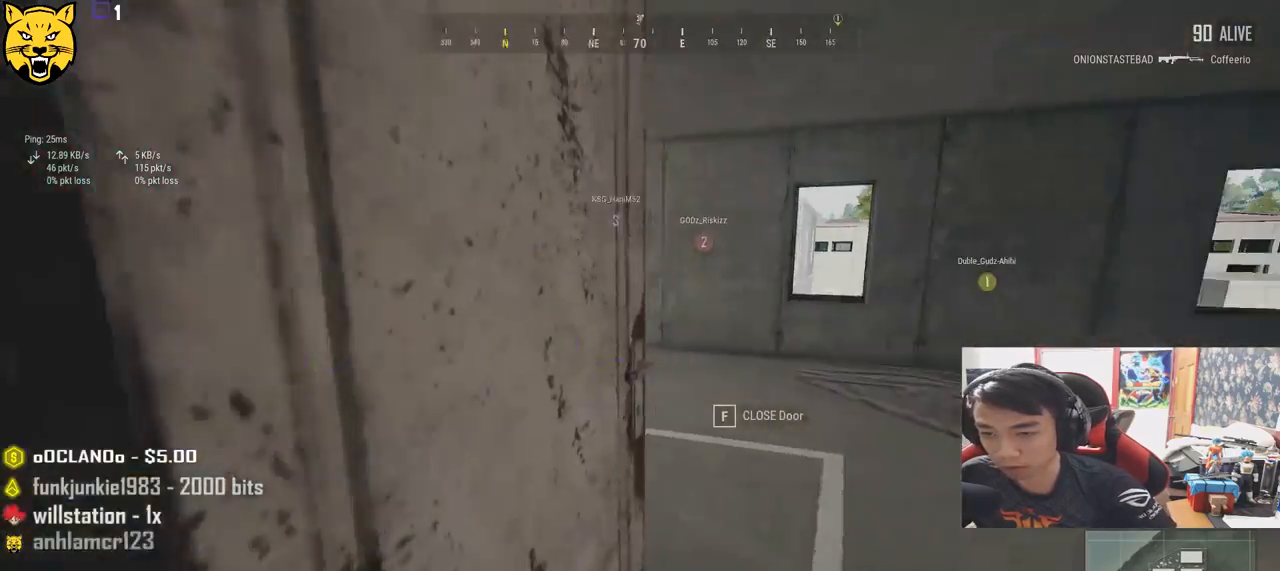
{"keys": ["shift", "w"], "mouse": [], "events": [[267, "shift", "down"], [333, "d", "up"]]}
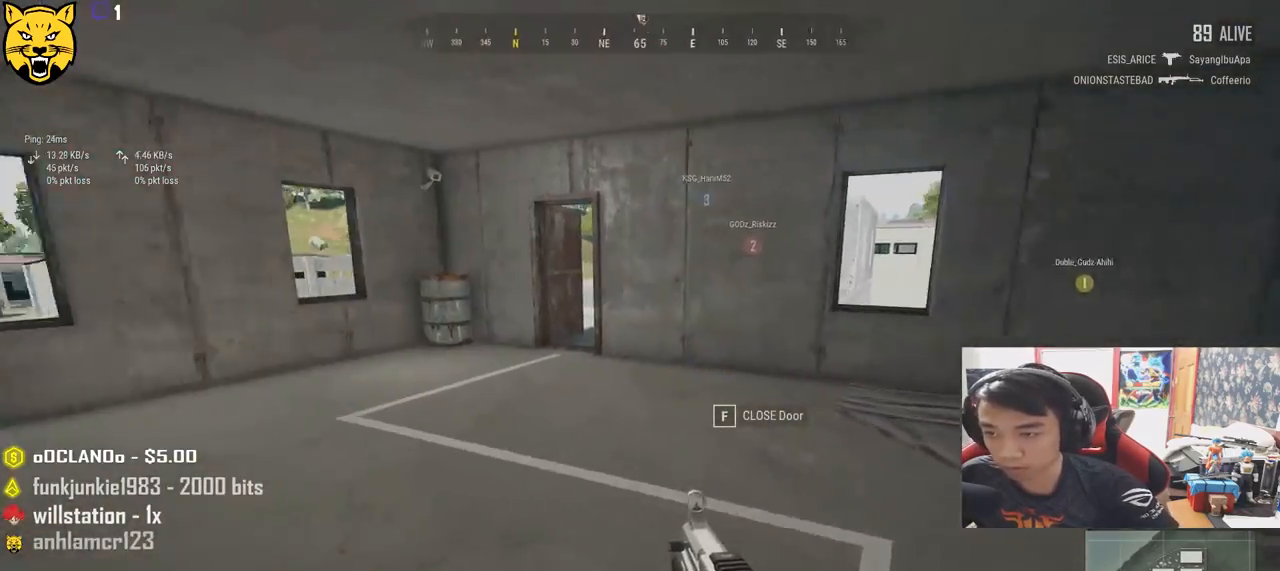
{"keys": ["shift", "w"], "mouse": [], "events": []}
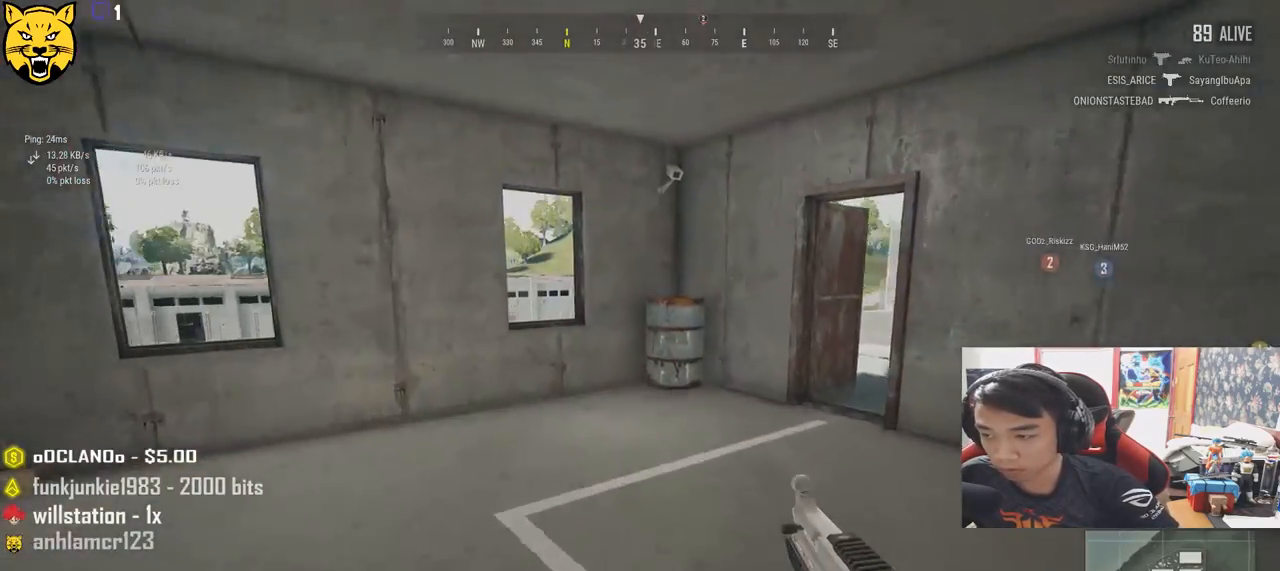
{"keys": ["shift", "w"], "mouse": [], "events": []}
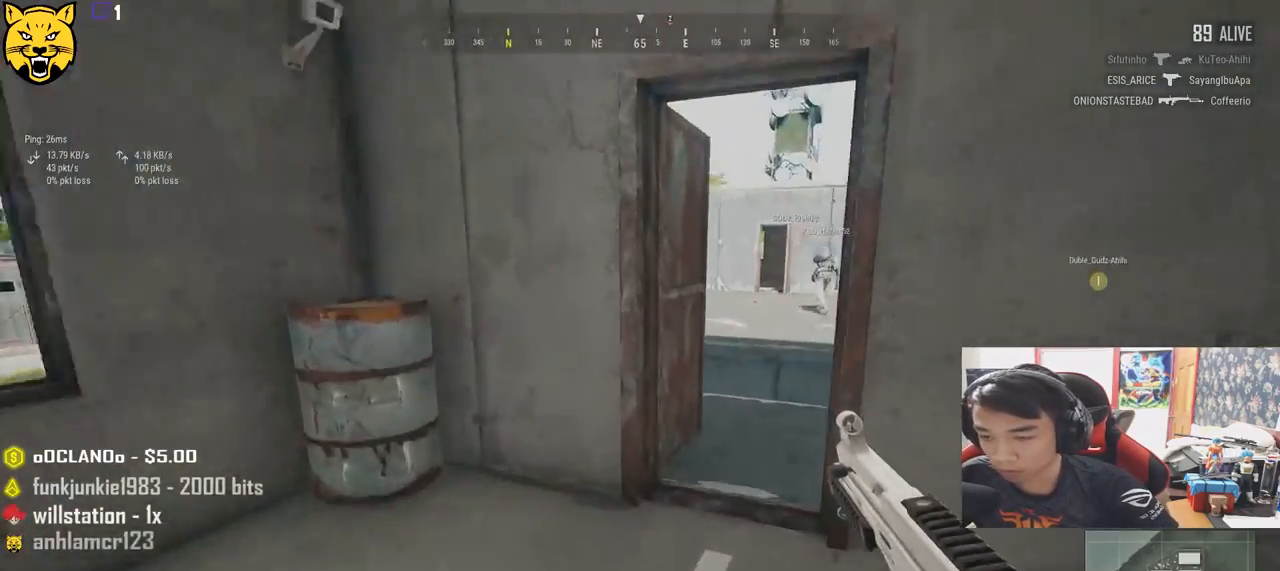
{"keys": ["shift", "w"], "mouse": [], "events": [[150, "d", "down"], [417, "d", "up"]]}
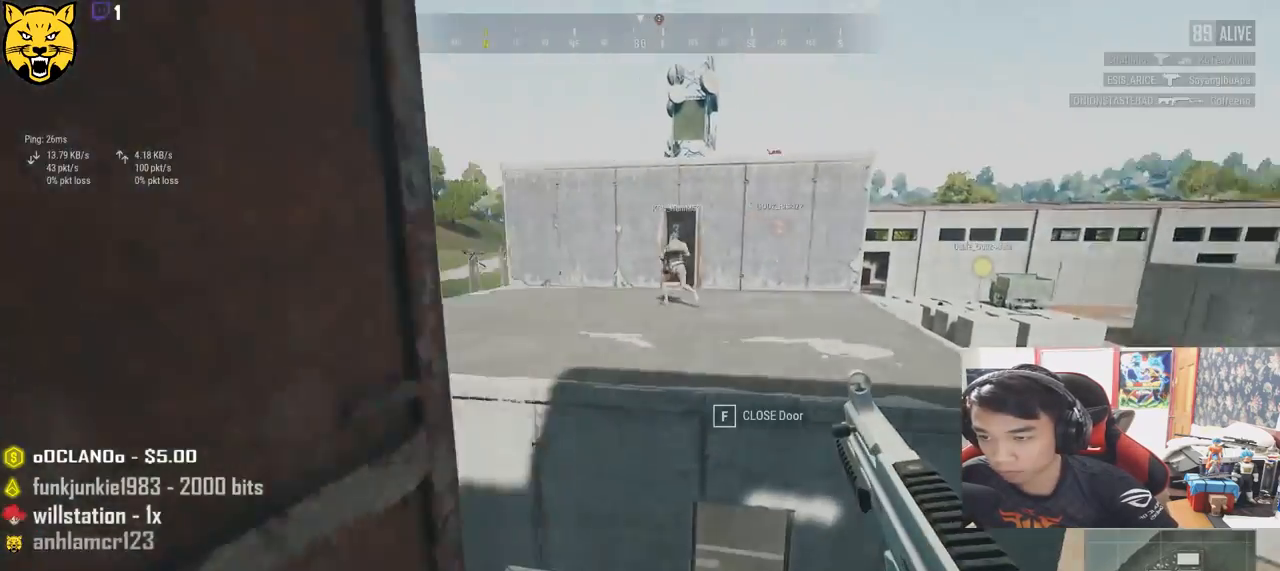
{"keys": ["shift", "space", "w"], "mouse": [], "events": [[267, "space", "down"]]}
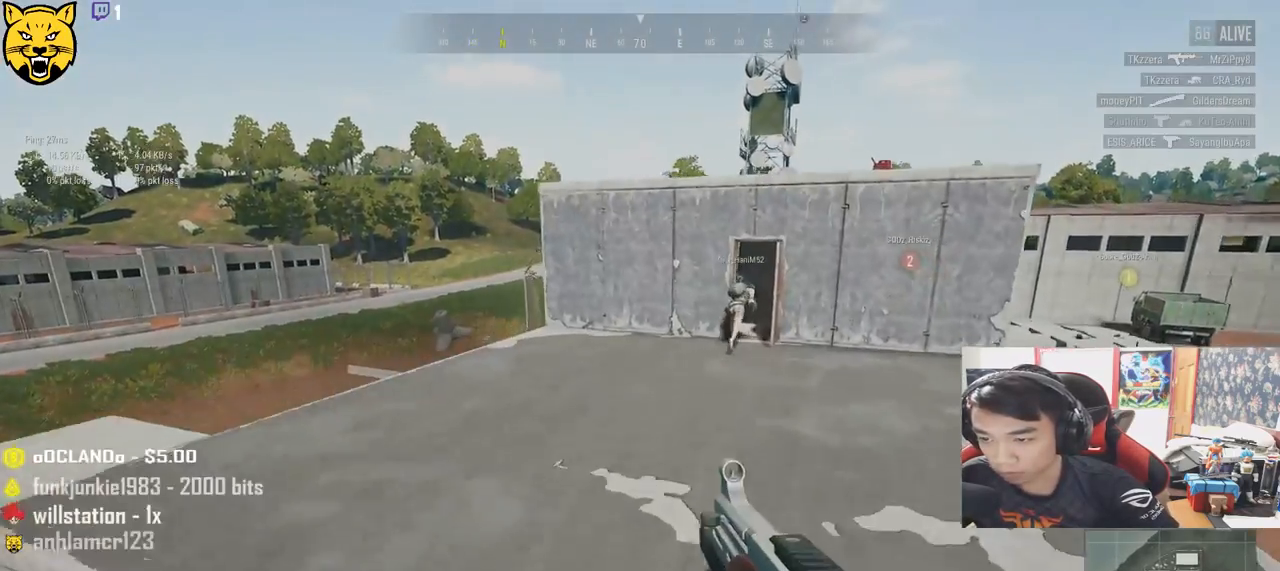
{"keys": ["shift", "w"], "mouse": [], "events": [[17, "space", "up"]]}
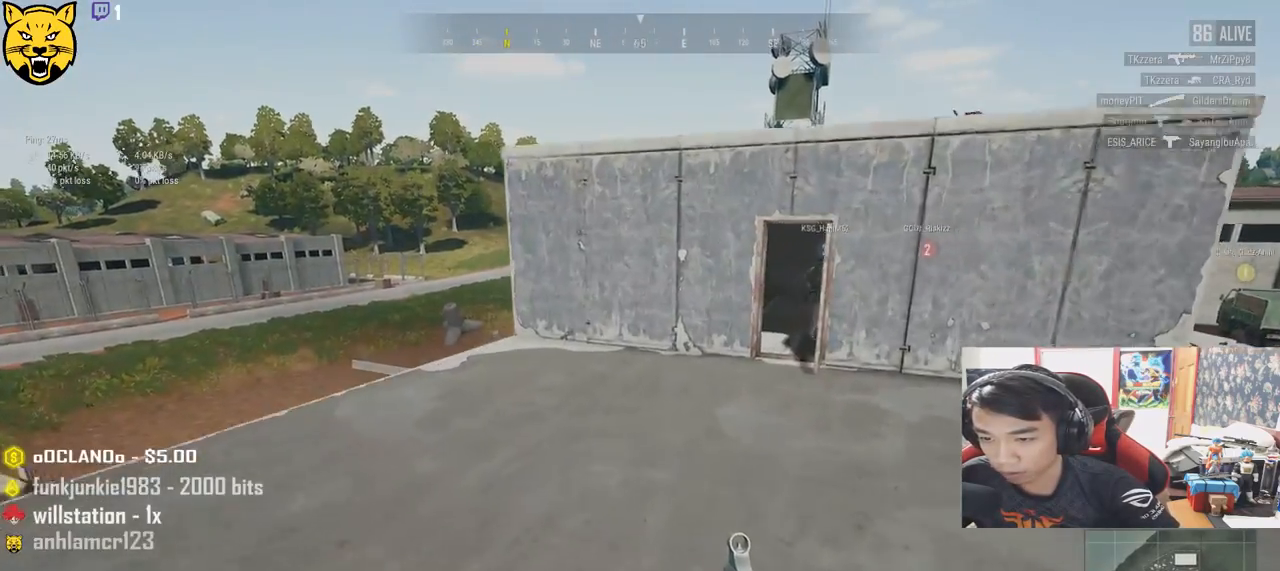
{"keys": ["shift", "w"], "mouse": [], "events": []}
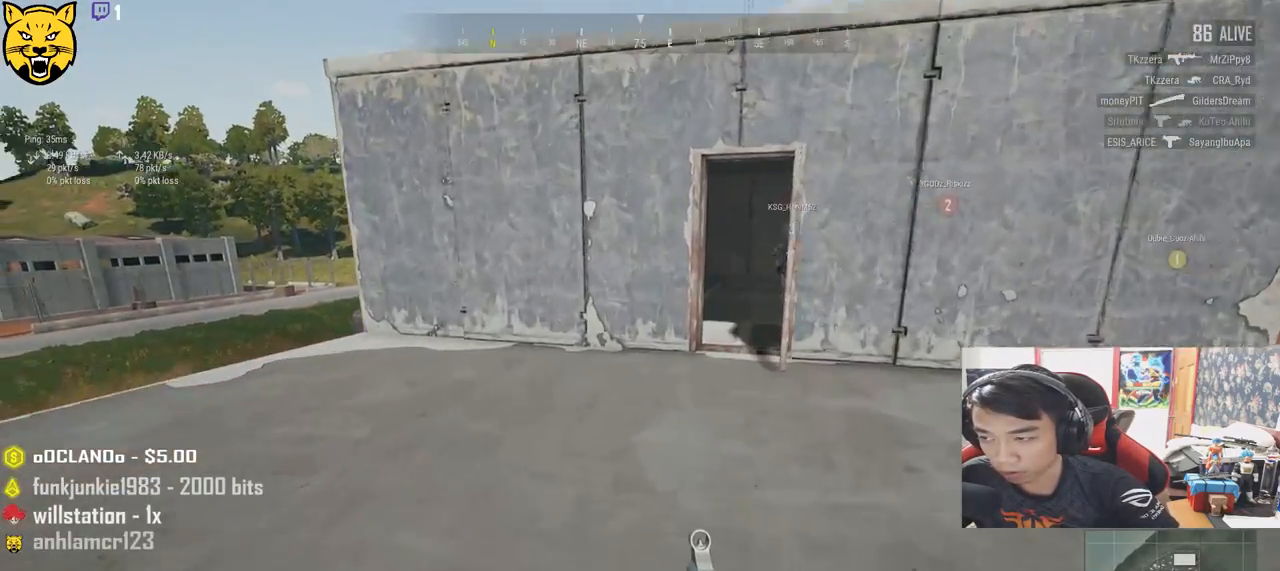
{"keys": ["shift", "w"], "mouse": [], "events": []}
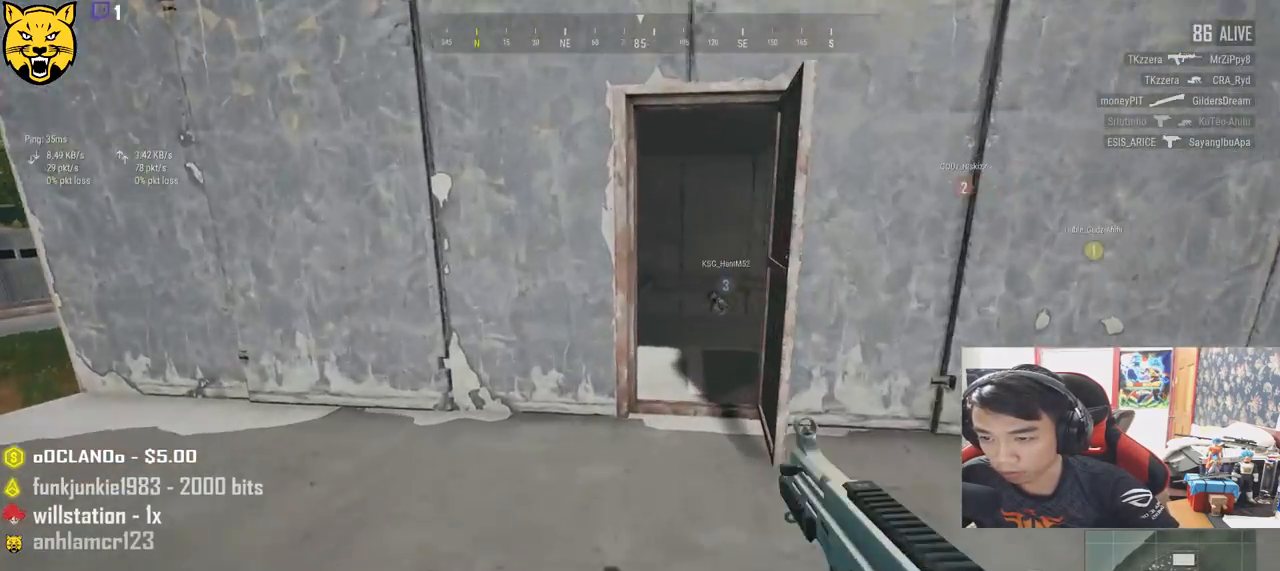
{"keys": ["ctrl", "shift", "w"], "mouse": [], "events": [[267, "ctrl", "down"], [400, "ctrl", "up"], [483, "ctrl", "down"]]}
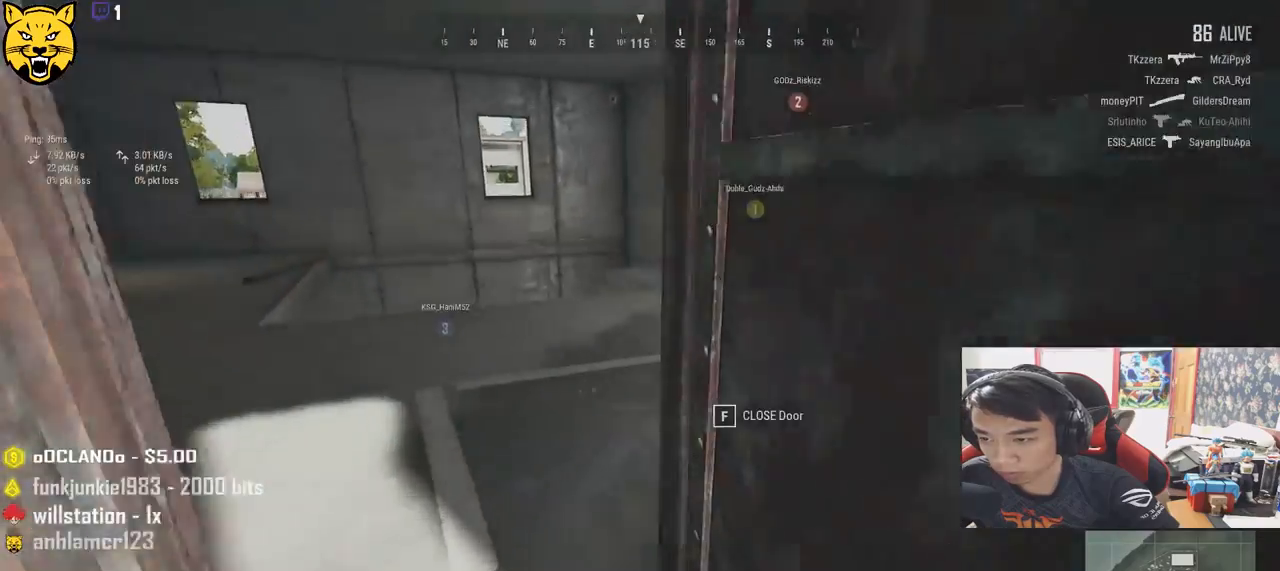
{"keys": ["shift", "w"], "mouse": [], "events": [[117, "ctrl", "up"]]}
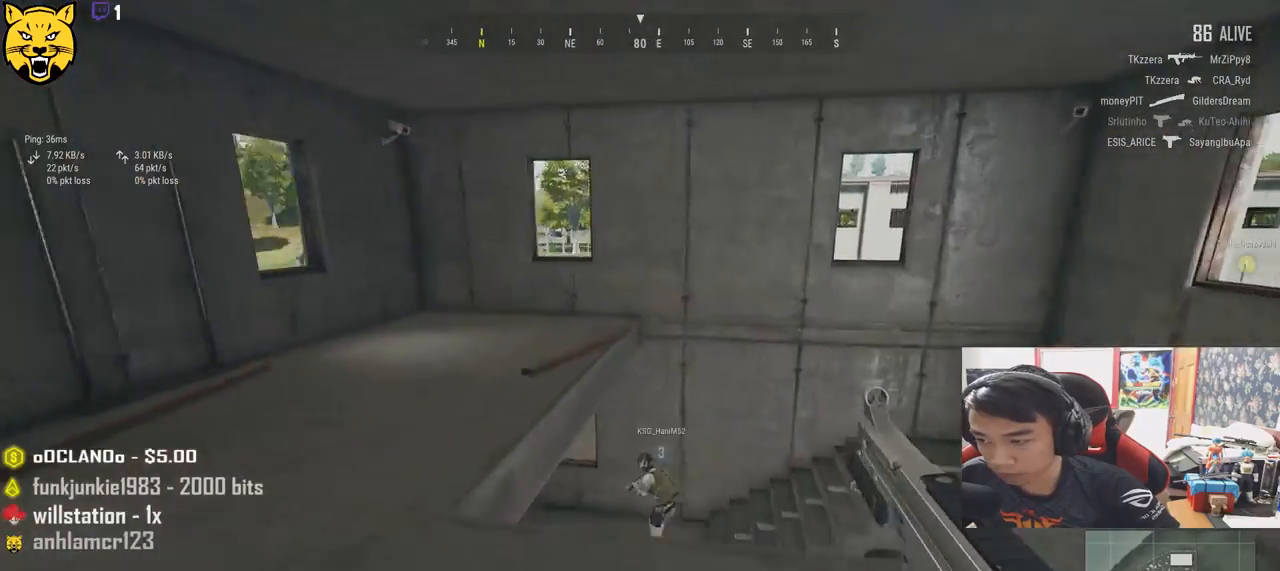
{"keys": ["shift", "w"], "mouse": [], "events": []}
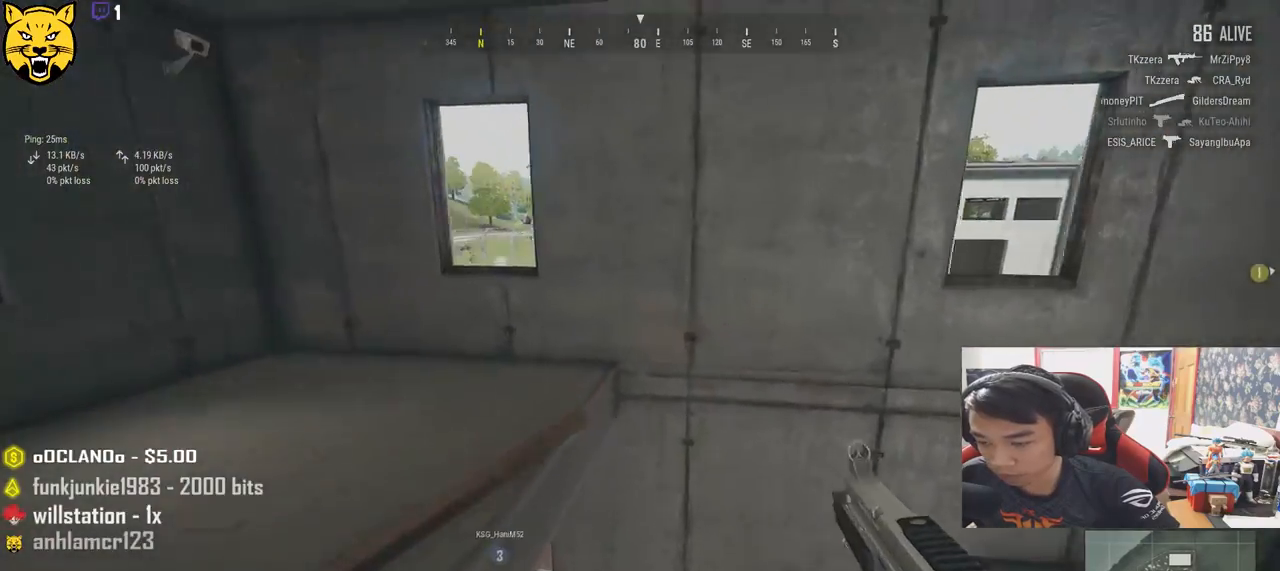
{"keys": ["w"], "mouse": [], "events": [[150, "shift", "up"]]}
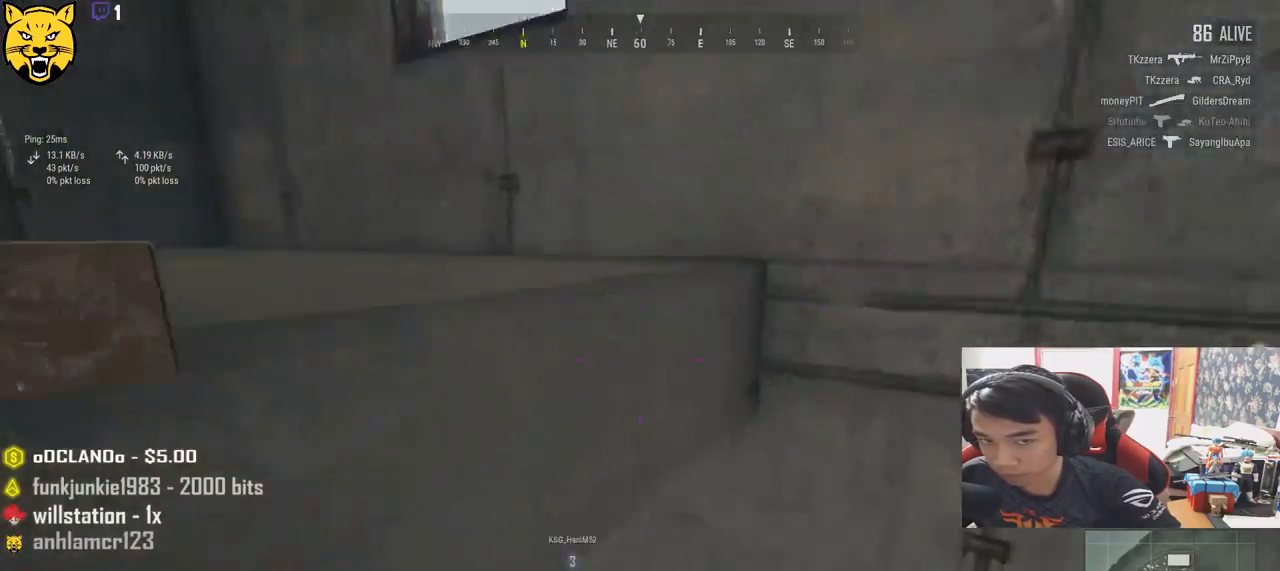
{"keys": ["a", "w"], "mouse": [], "events": [[67, "a", "down"], [133, "a", "up"], [417, "a", "down"]]}
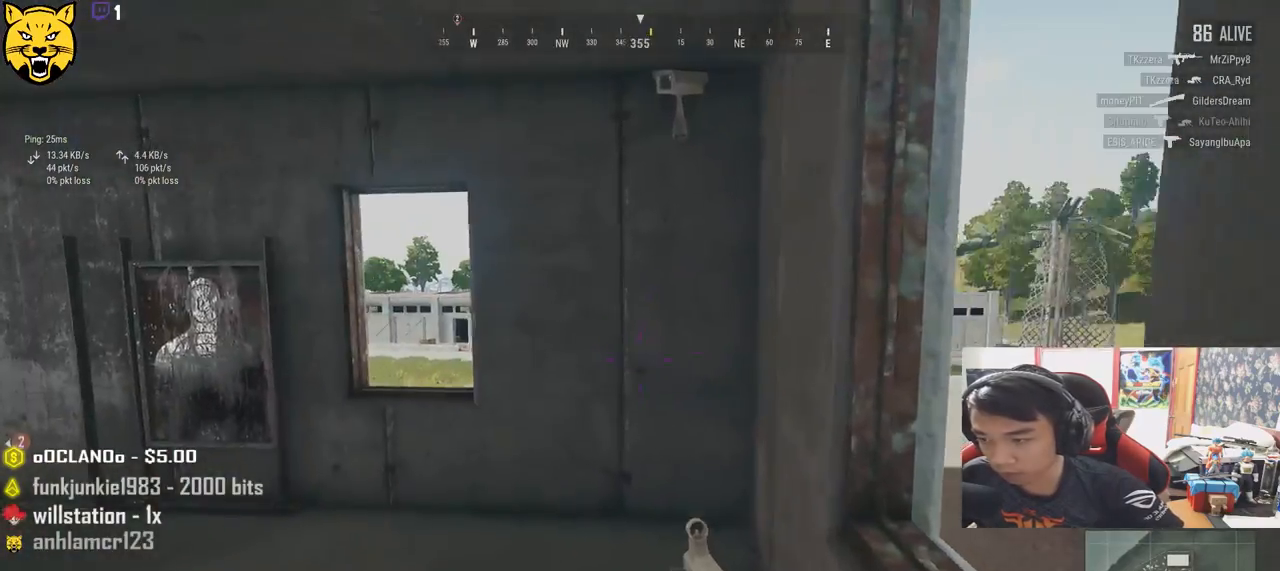
{"keys": ["w"], "mouse": [], "events": [[250, "a", "up"], [417, "c", "down"], [500, "c", "up"]]}
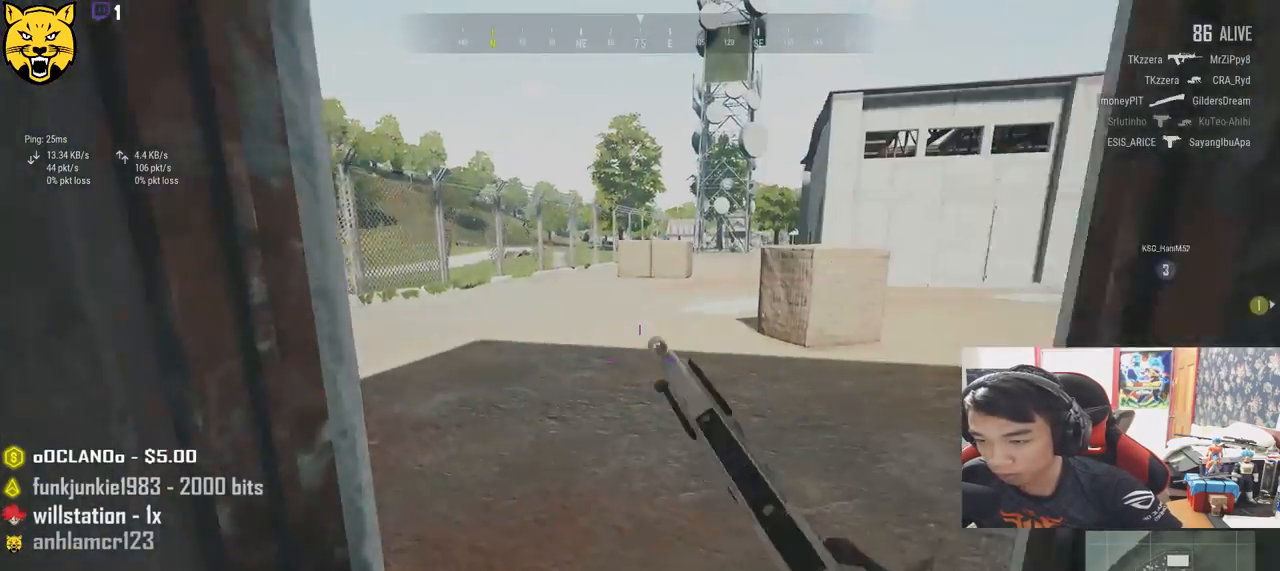
{"keys": ["w"], "mouse": [], "events": [[83, "c", "down"], [200, "c", "up"]]}
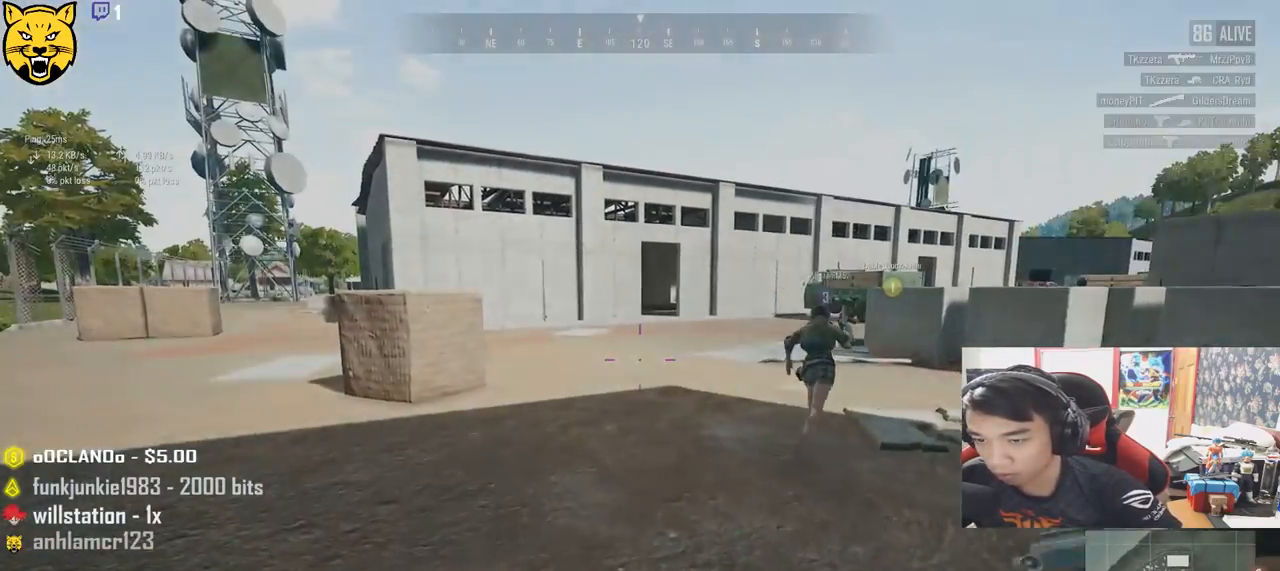
{"keys": ["shift", "w"], "mouse": [], "events": [[67, "a", "down"], [300, "a", "up"], [483, "shift", "down"]]}
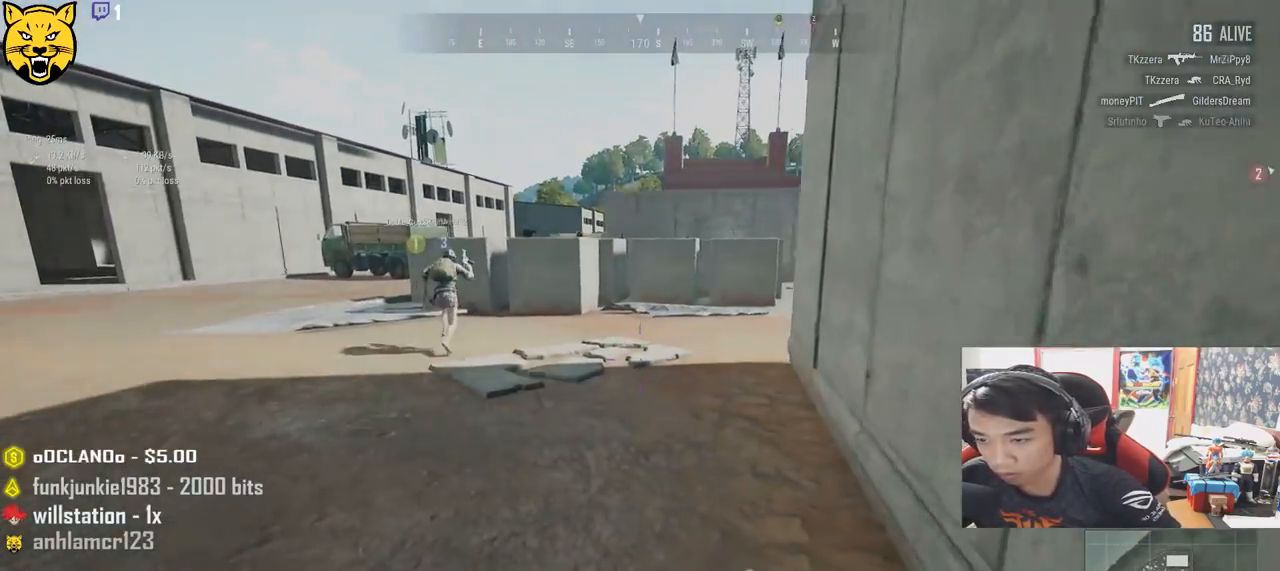
{"keys": ["shift", "w"], "mouse": [], "events": []}
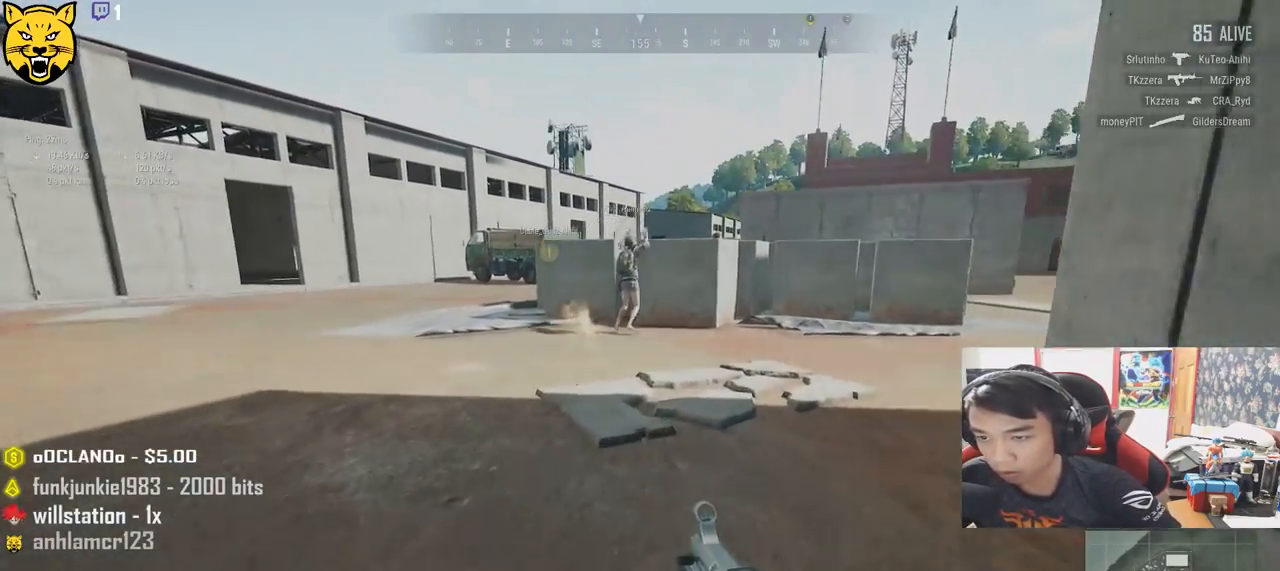
{"keys": ["shift", "space", "w"], "mouse": [], "events": [[383, "space", "down"]]}
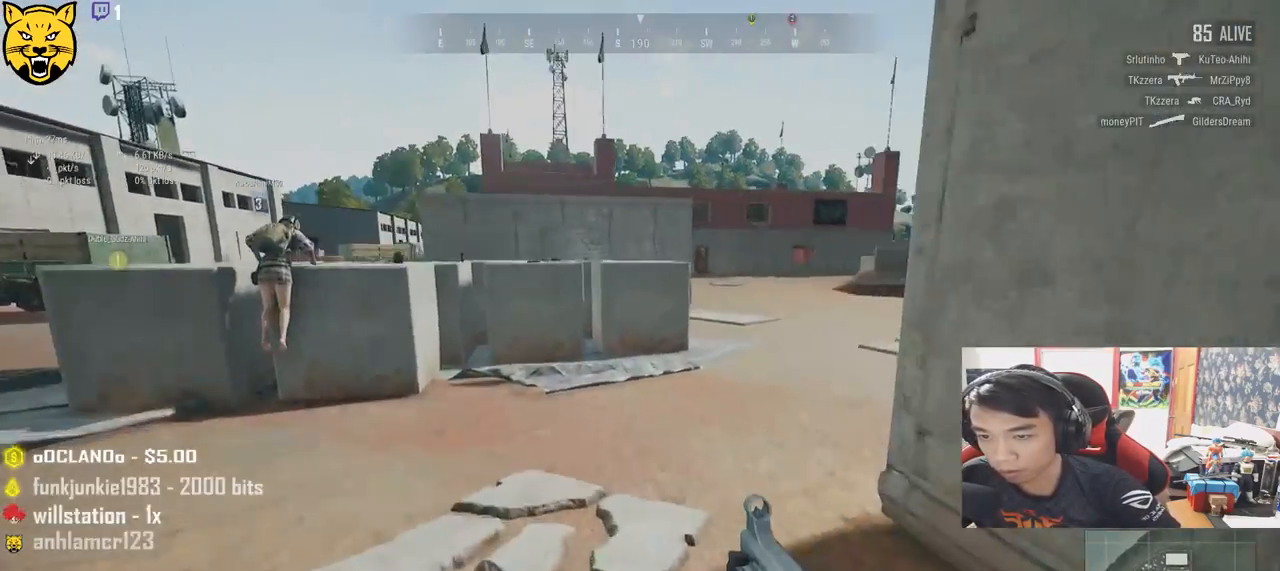
{"keys": ["shift", "w"], "mouse": [], "events": [[83, "space", "up"]]}
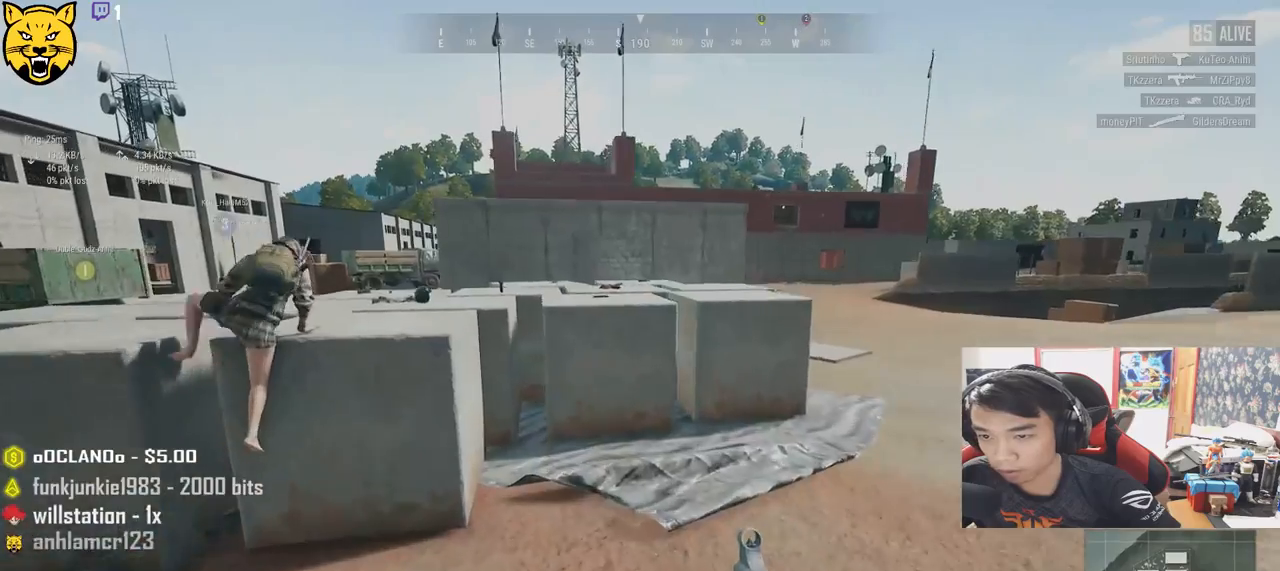
{"keys": ["d", "shift", "w"], "mouse": [], "events": [[300, "d", "down"]]}
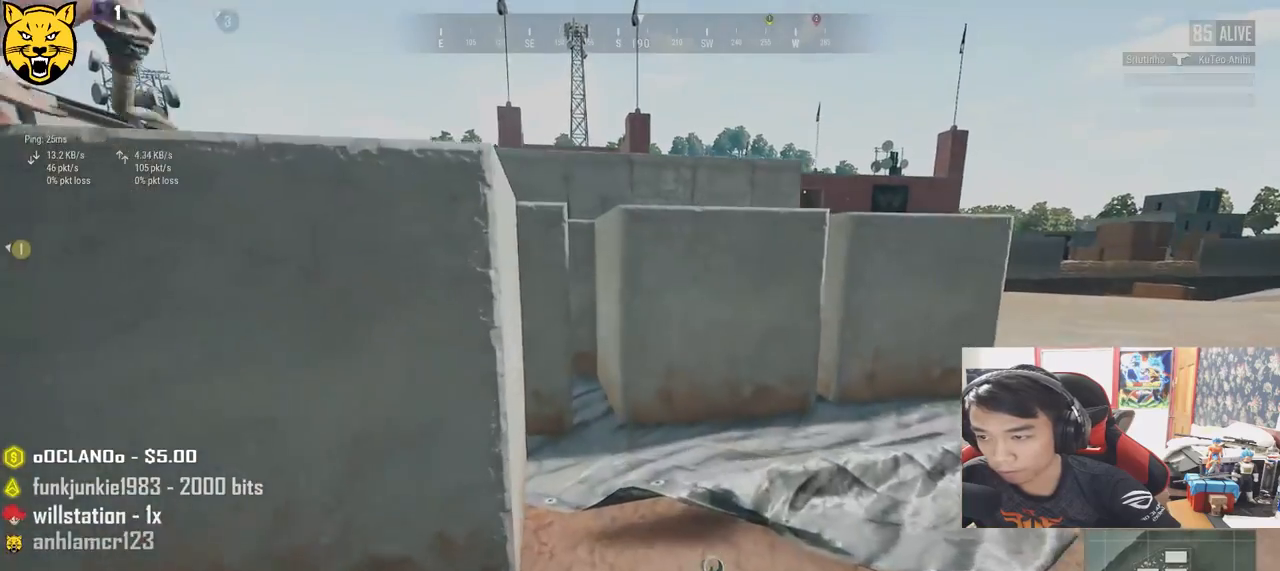
{"keys": ["shift", "w"], "mouse": [], "events": [[283, "d", "up"]]}
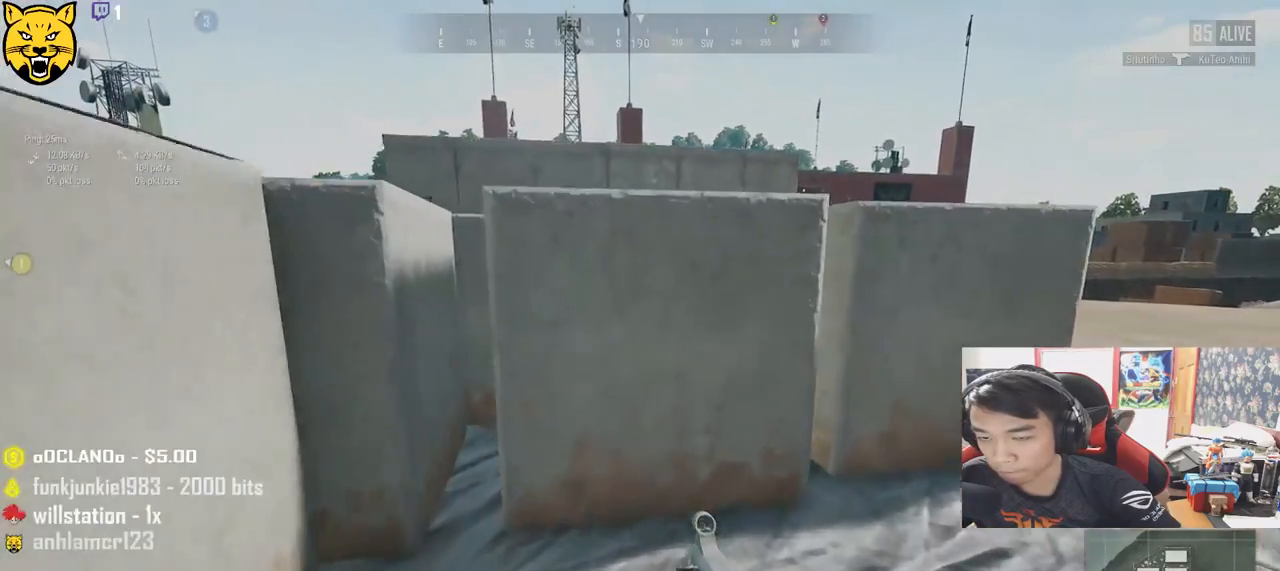
{"keys": ["w"], "mouse": [], "events": [[167, "c", "down"], [233, "c", "up"], [300, "c", "down"], [400, "c", "up"], [417, "shift", "up"]]}
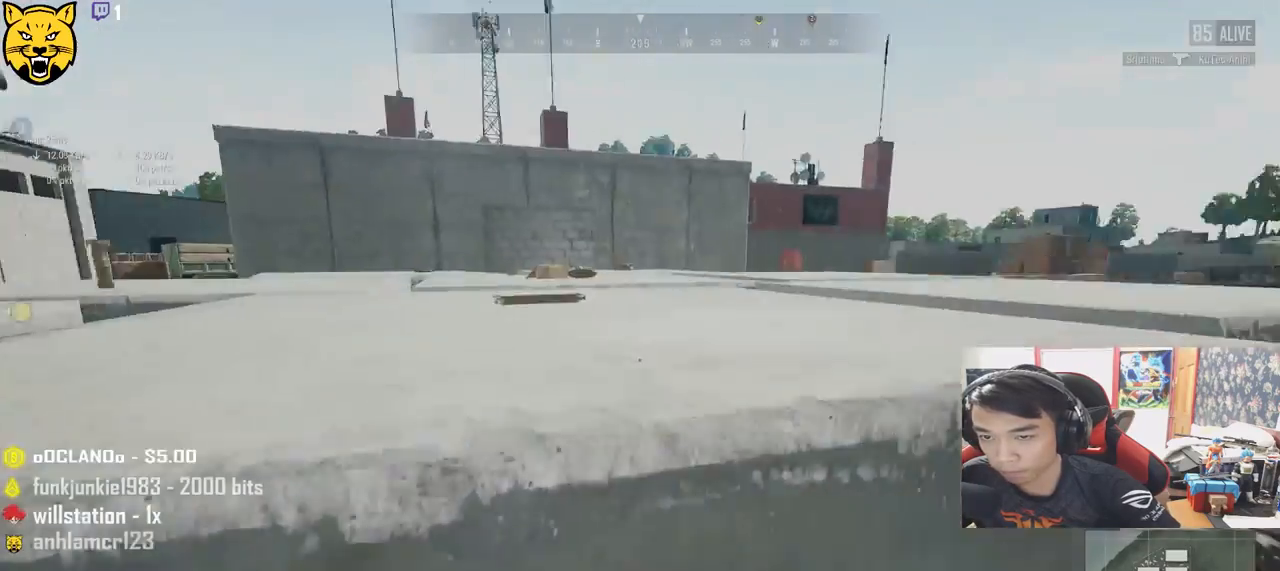
{"keys": ["d", "w"], "mouse": [], "events": [[67, "w", "up"], [100, "a", "down"], [283, "a", "up"], [317, "d", "down"], [350, "w", "down"]]}
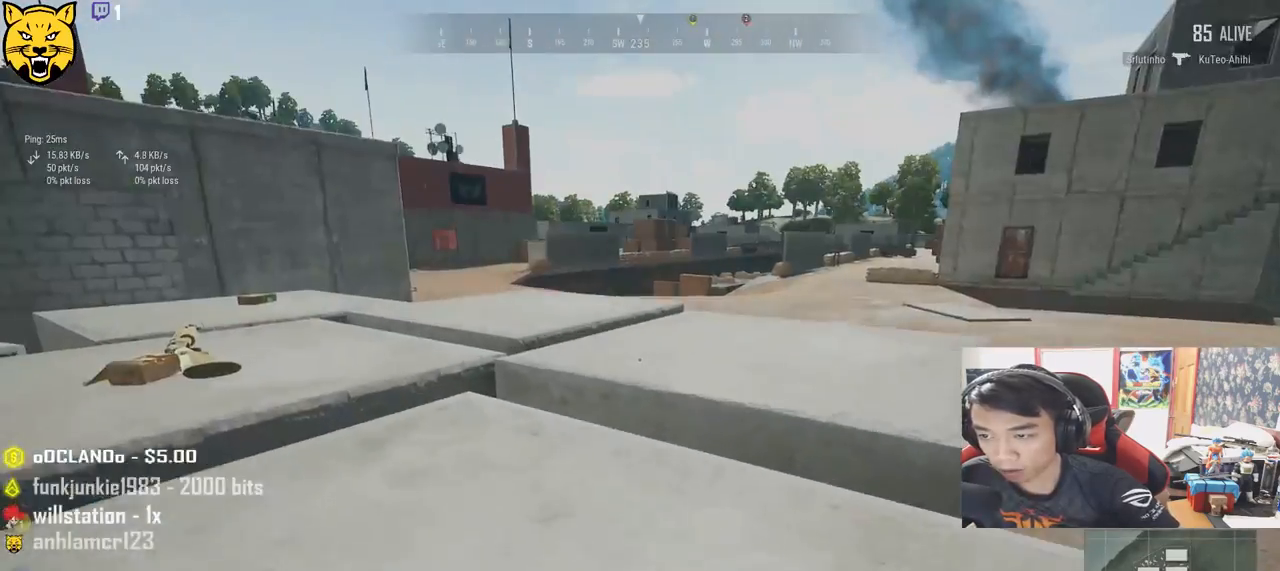
{"keys": ["a", "w"], "mouse": [], "events": [[233, "d", "up"], [417, "a", "down"]]}
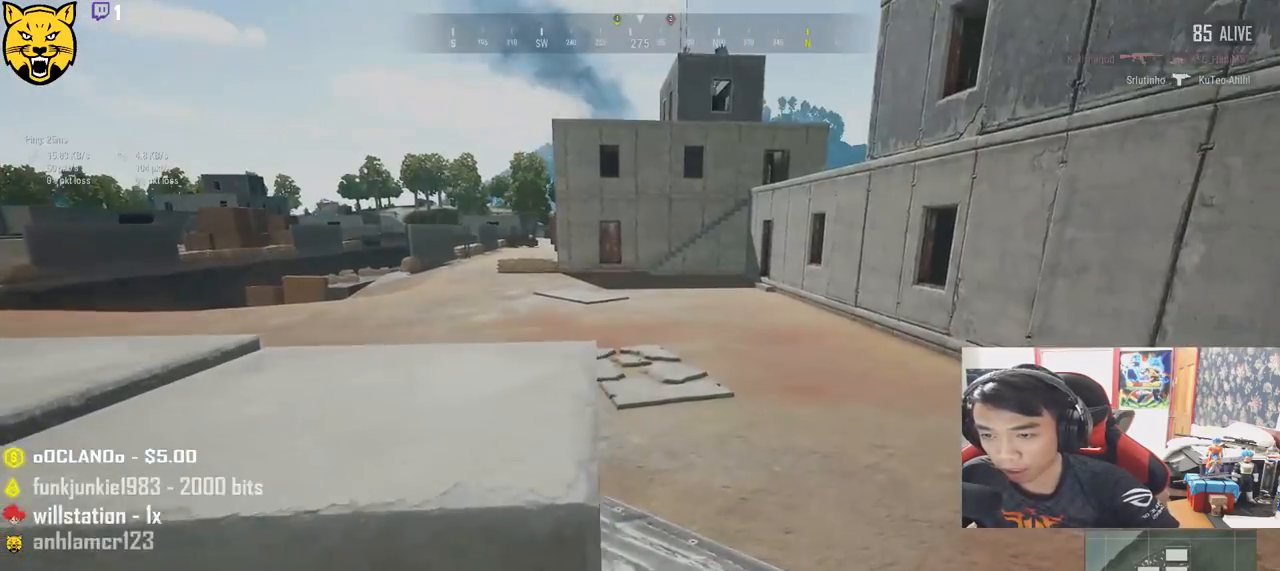
{"keys": ["a"], "mouse": [], "events": [[183, "w", "up"]]}
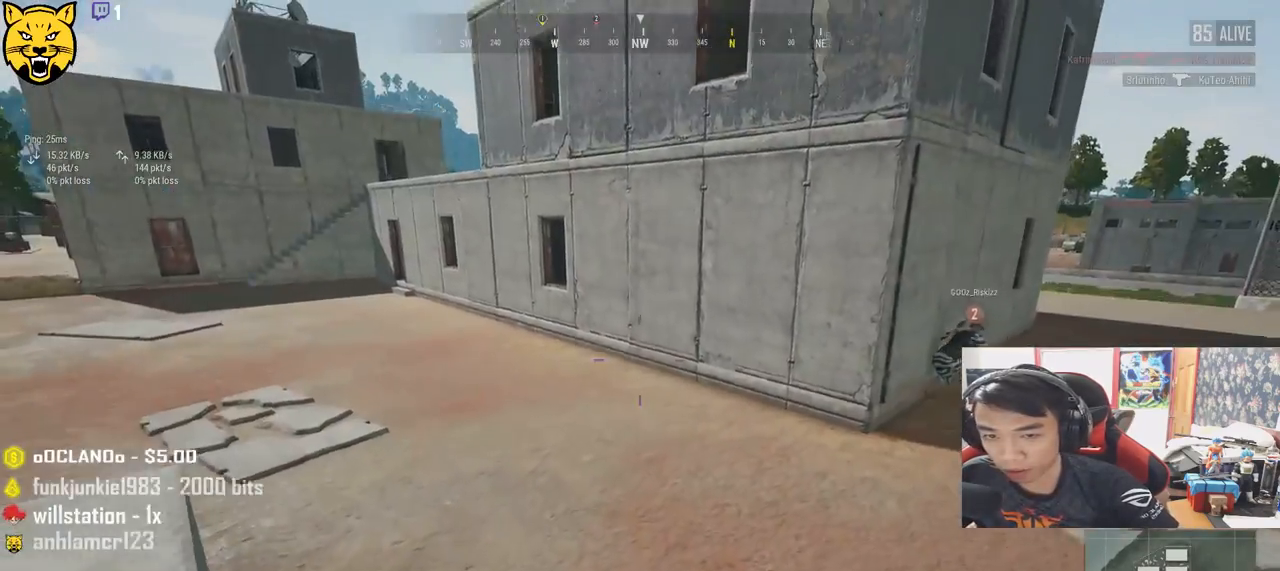
{"keys": ["a"], "mouse": [], "events": []}